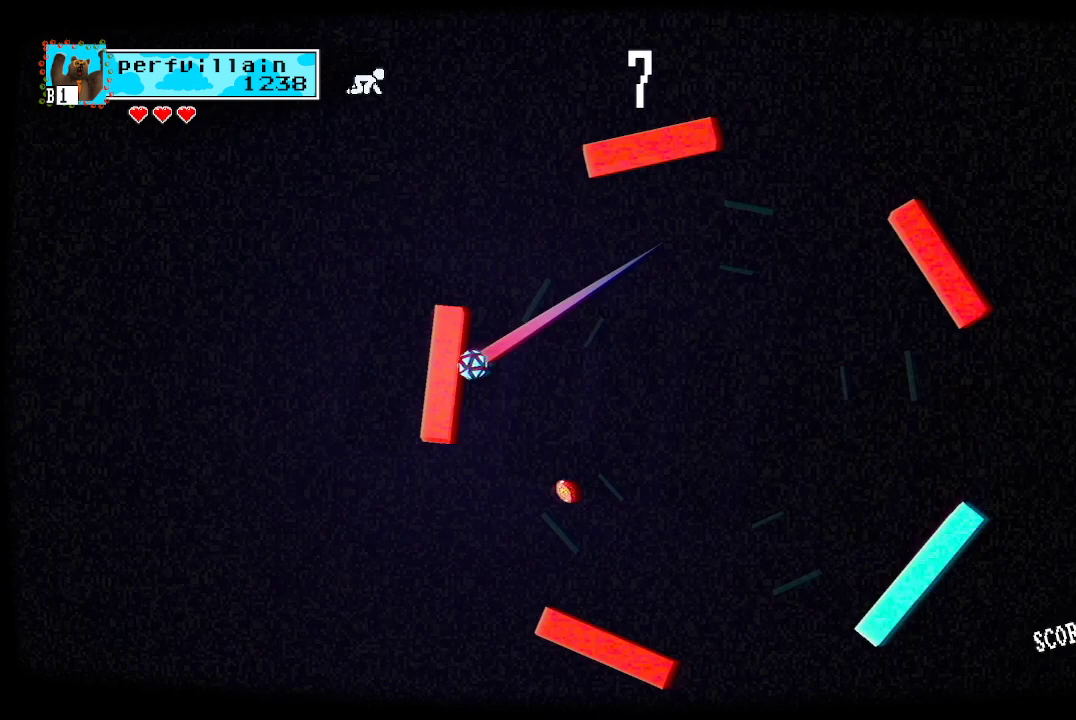
Gameplay with a controller (Xbox layout); each line is a JSON object with the inputs held at the frame after it. "events" lists button and stick changes between this image and that frame as [ms after this image, input, new state], when the widget could be followed in between.
{"buttons": [], "left_stick": "center", "right_stick": "center", "events": []}
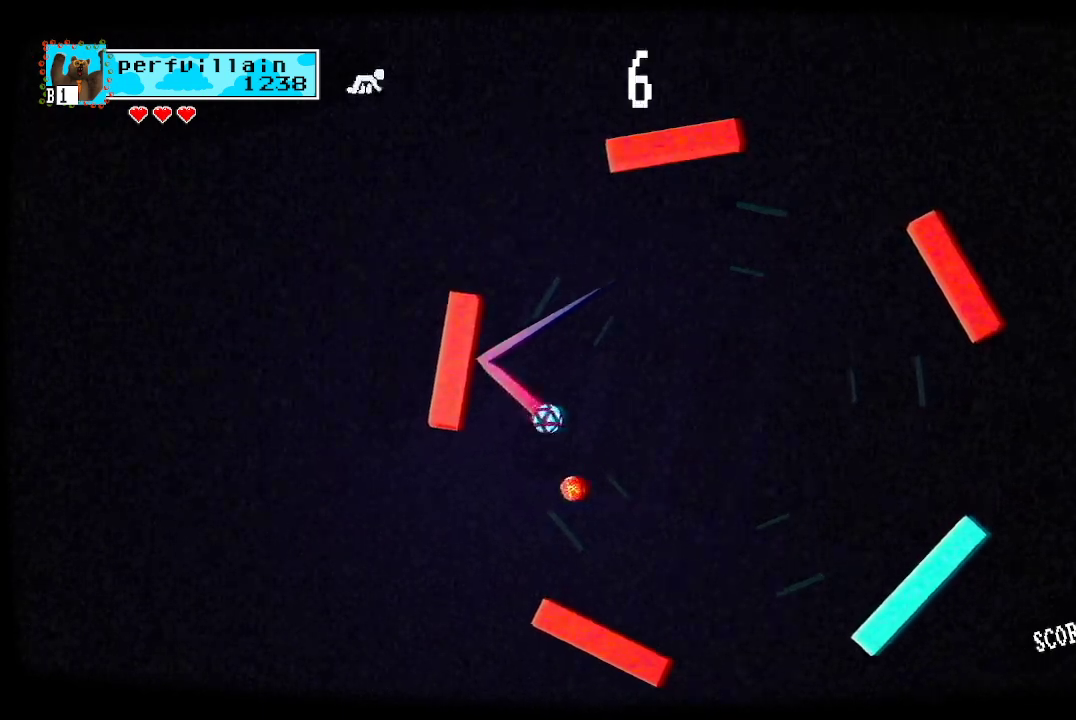
{"buttons": ["A"], "left_stick": "center", "right_stick": "center", "events": [[500, "A", "down"]]}
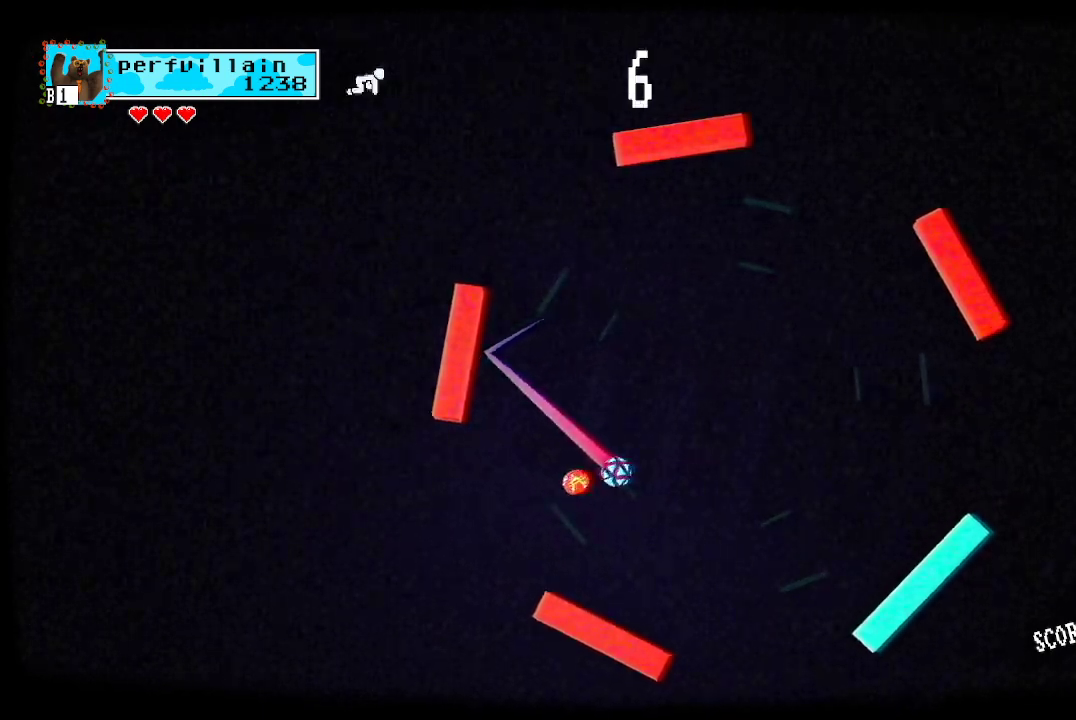
{"buttons": [], "left_stick": "center", "right_stick": "center", "events": [[233, "A", "up"]]}
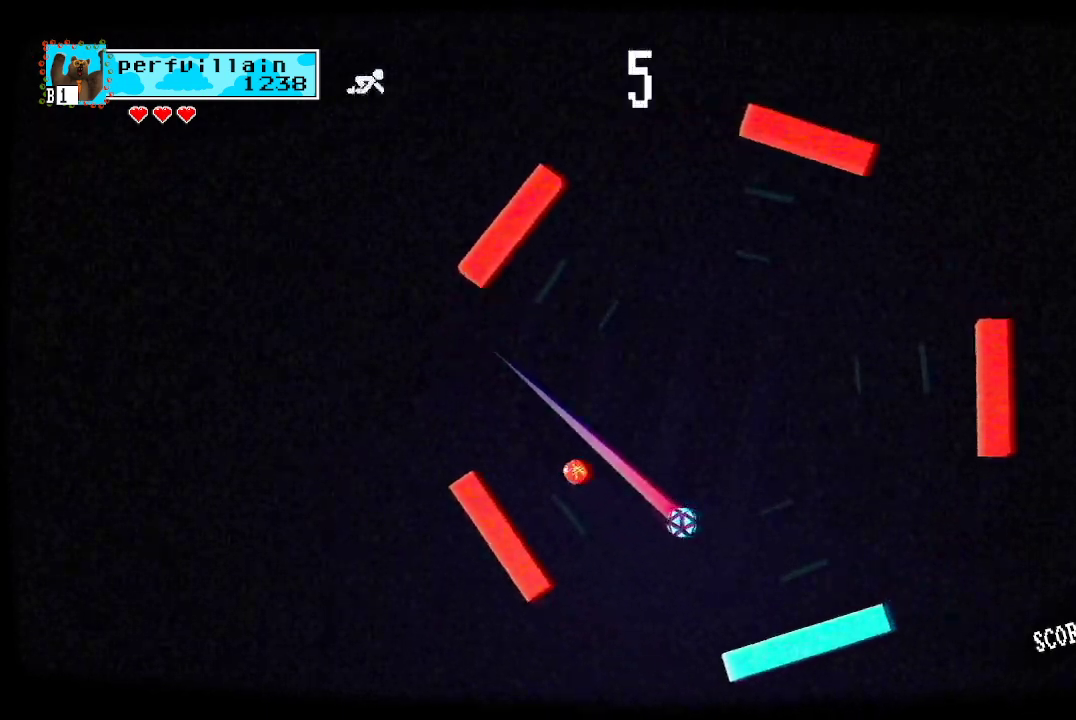
{"buttons": ["A"], "left_stick": "center", "right_stick": "center", "events": [[33, "A", "down"]]}
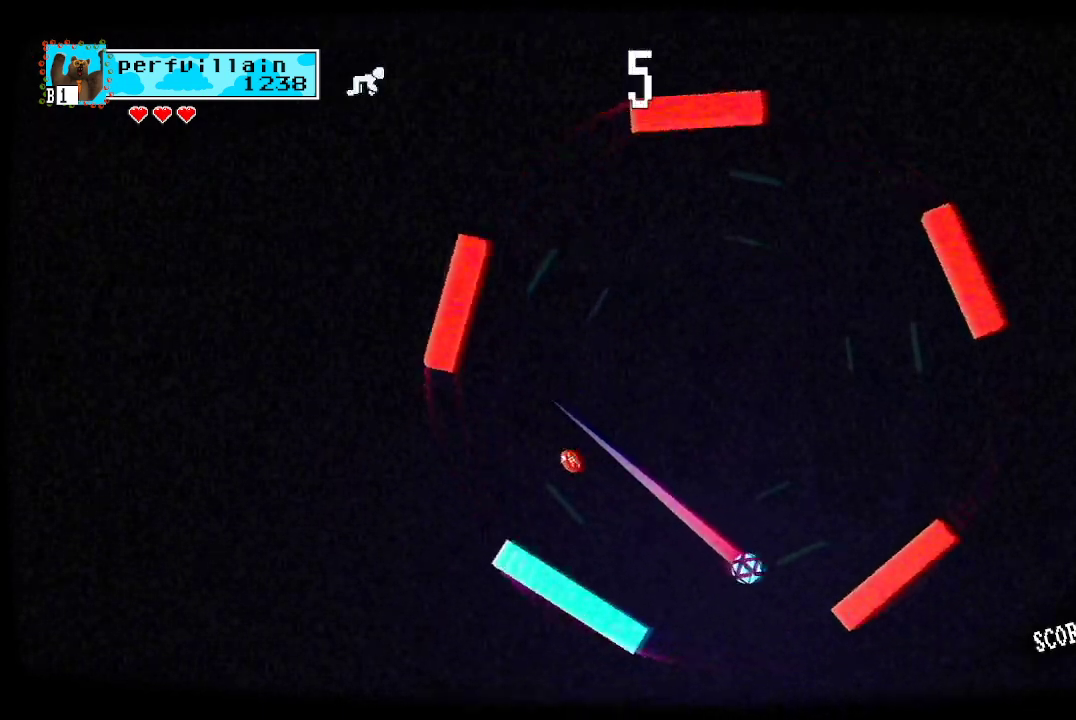
{"buttons": [], "left_stick": "center", "right_stick": "center", "events": [[133, "A", "up"]]}
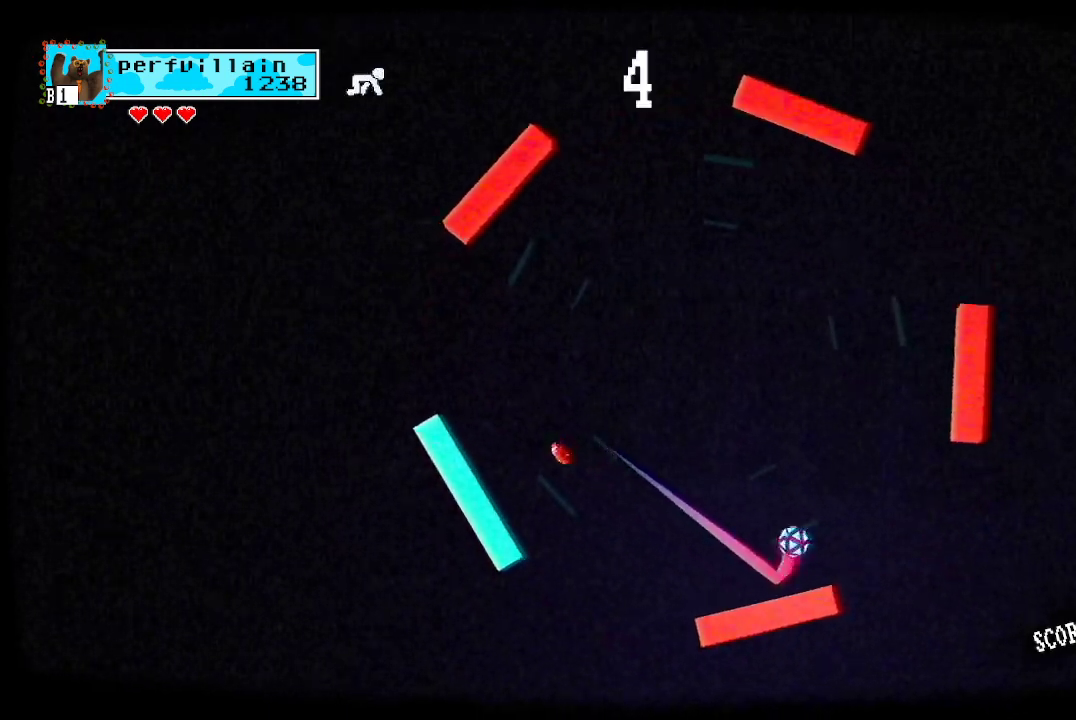
{"buttons": [], "left_stick": "center", "right_stick": "center", "events": []}
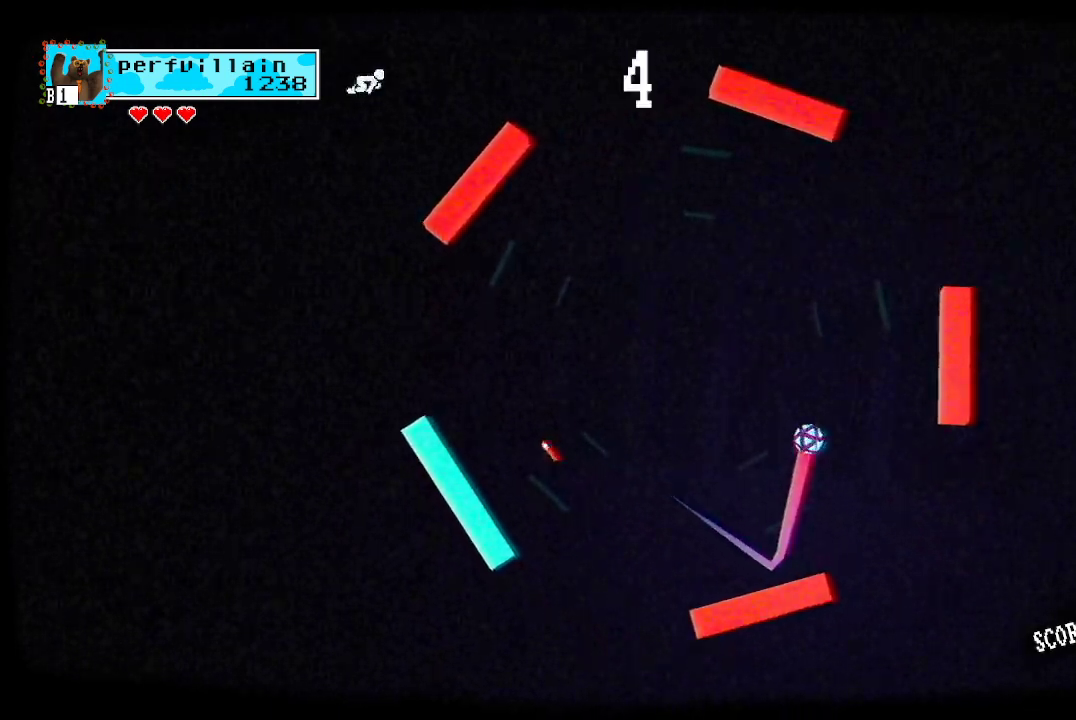
{"buttons": ["A"], "left_stick": "center", "right_stick": "center", "events": [[33, "A", "down"], [200, "A", "up"], [433, "A", "down"]]}
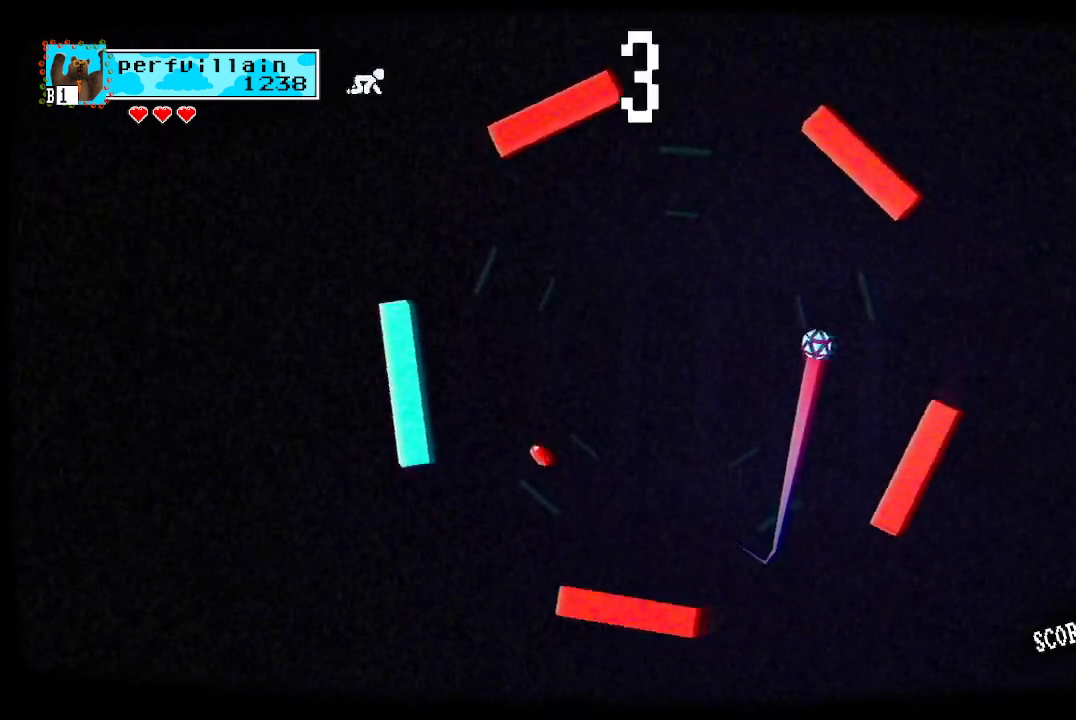
{"buttons": [], "left_stick": "center", "right_stick": "center", "events": [[133, "A", "up"]]}
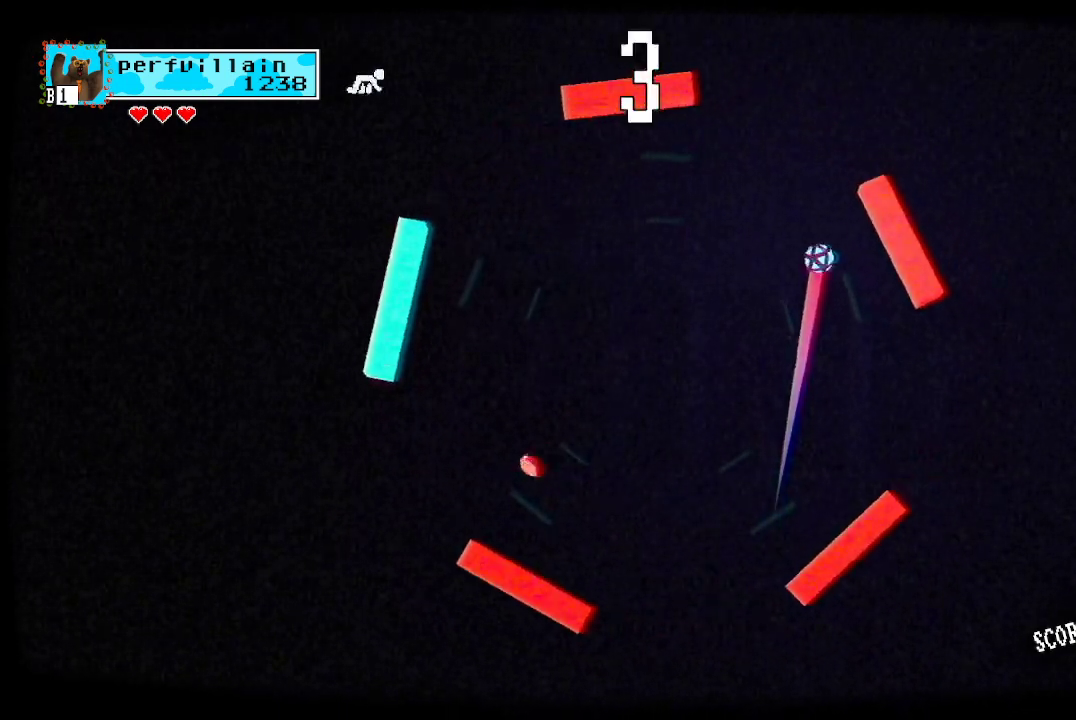
{"buttons": ["A"], "left_stick": "center", "right_stick": "center", "events": [[367, "A", "down"]]}
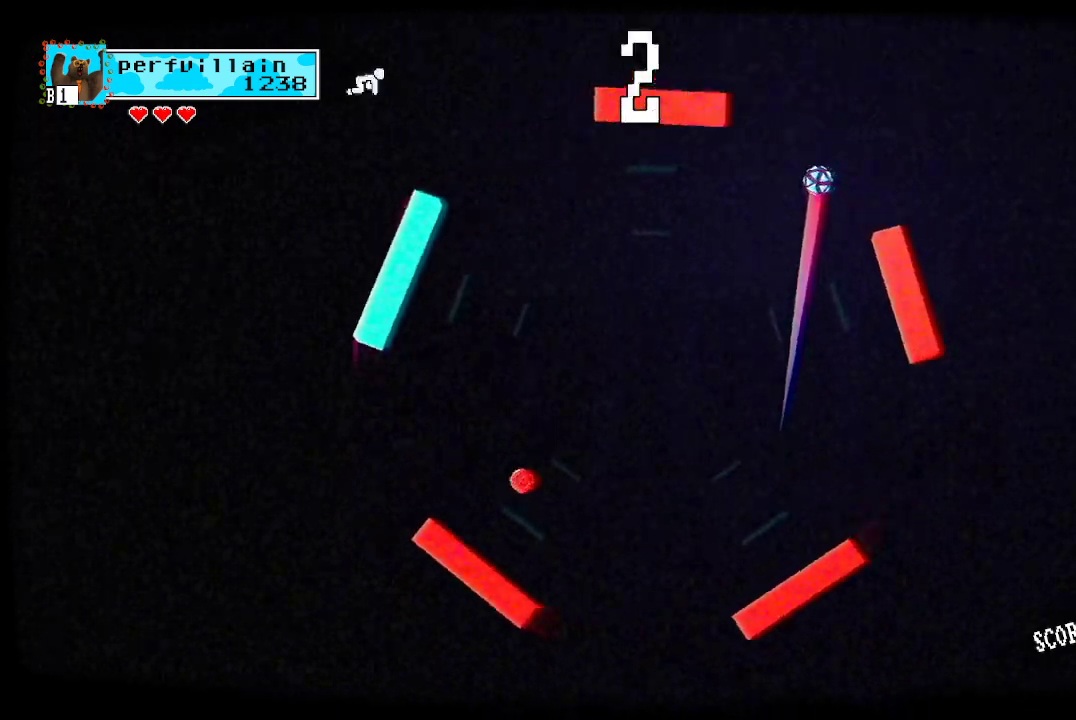
{"buttons": [], "left_stick": "center", "right_stick": "center", "events": [[367, "A", "up"]]}
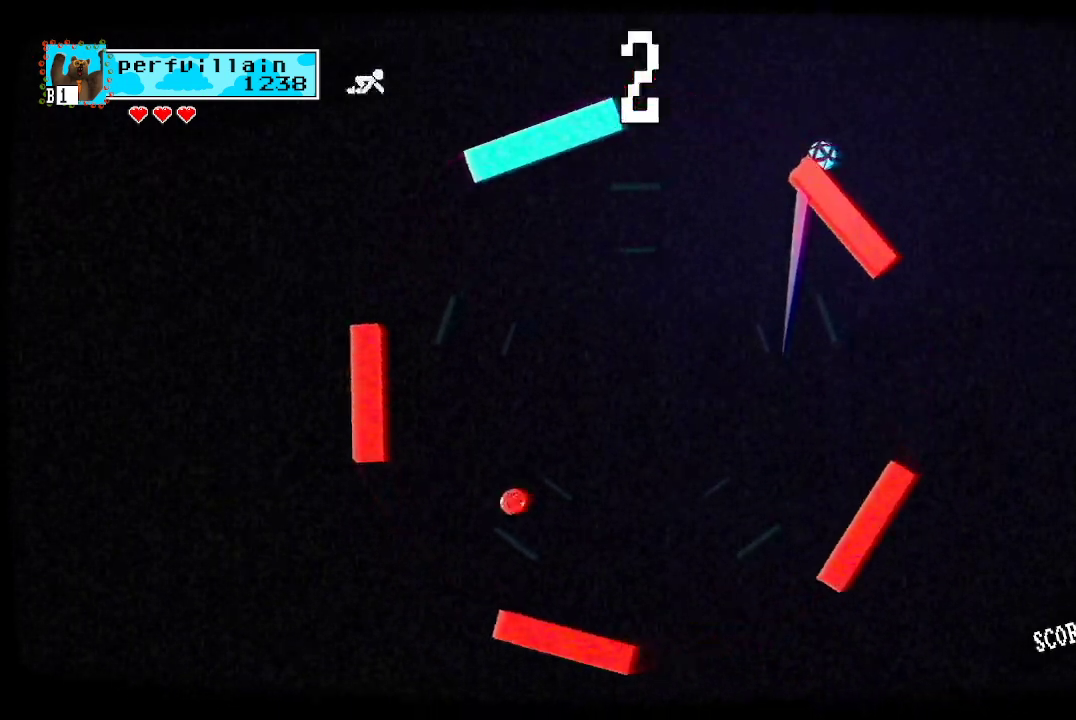
{"buttons": [], "left_stick": "center", "right_stick": "center", "events": []}
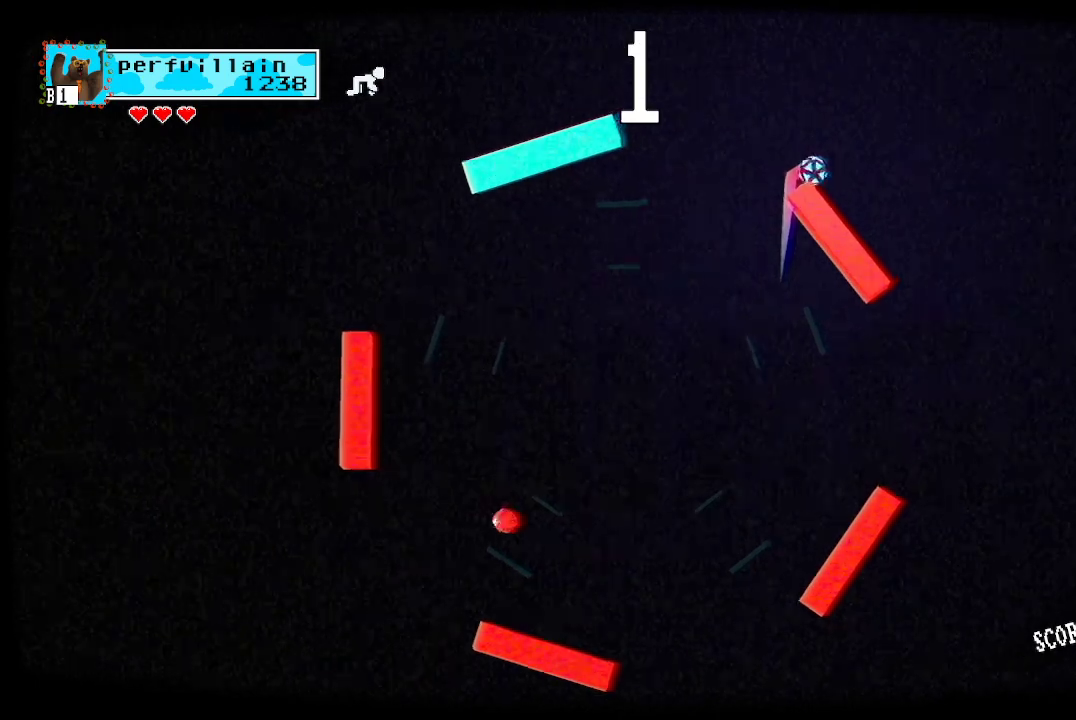
{"buttons": [], "left_stick": "center", "right_stick": "center", "events": [[267, "A", "down"], [400, "A", "up"]]}
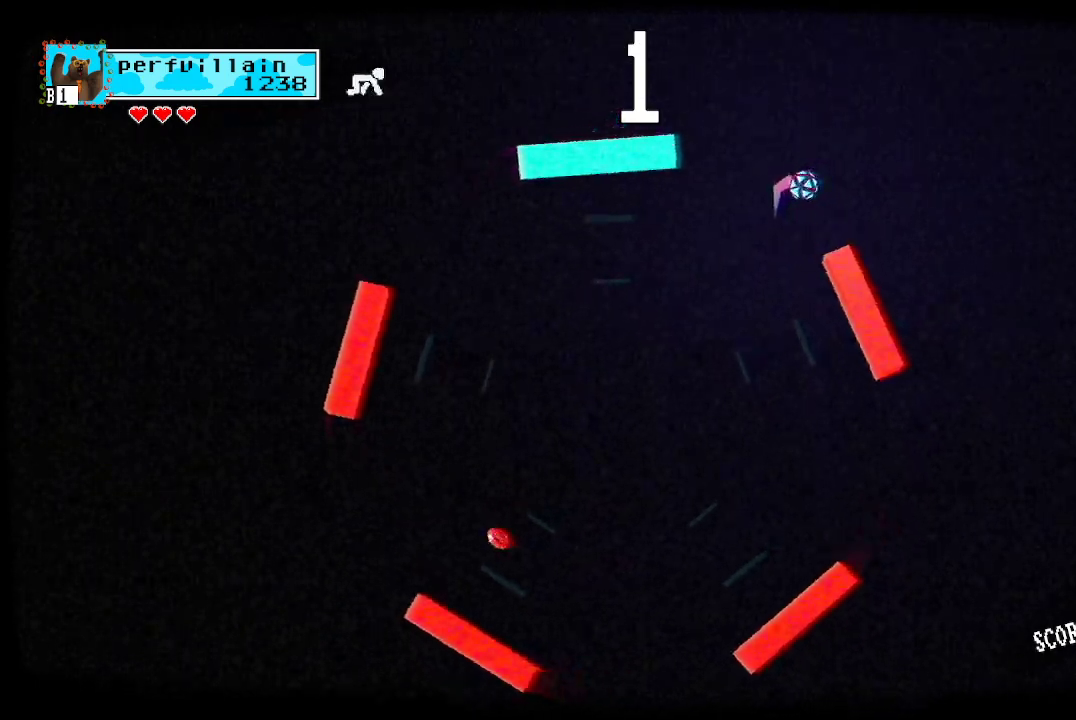
{"buttons": [], "left_stick": "center", "right_stick": "center", "events": []}
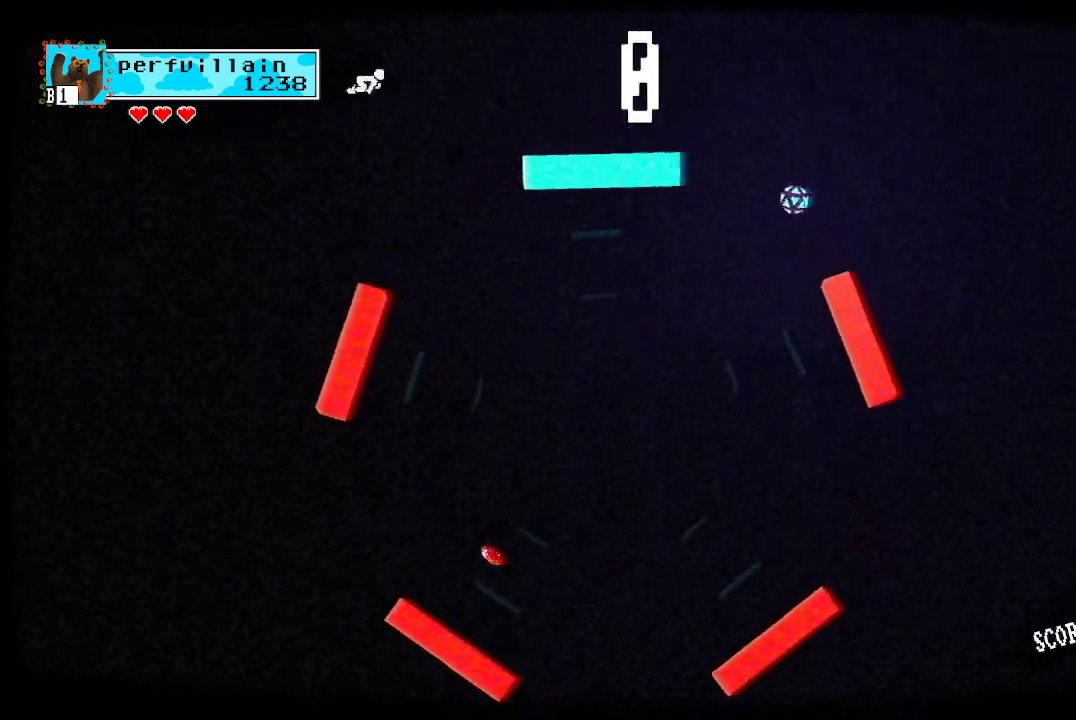
{"buttons": ["A"], "left_stick": "center", "right_stick": "center", "events": [[500, "A", "down"]]}
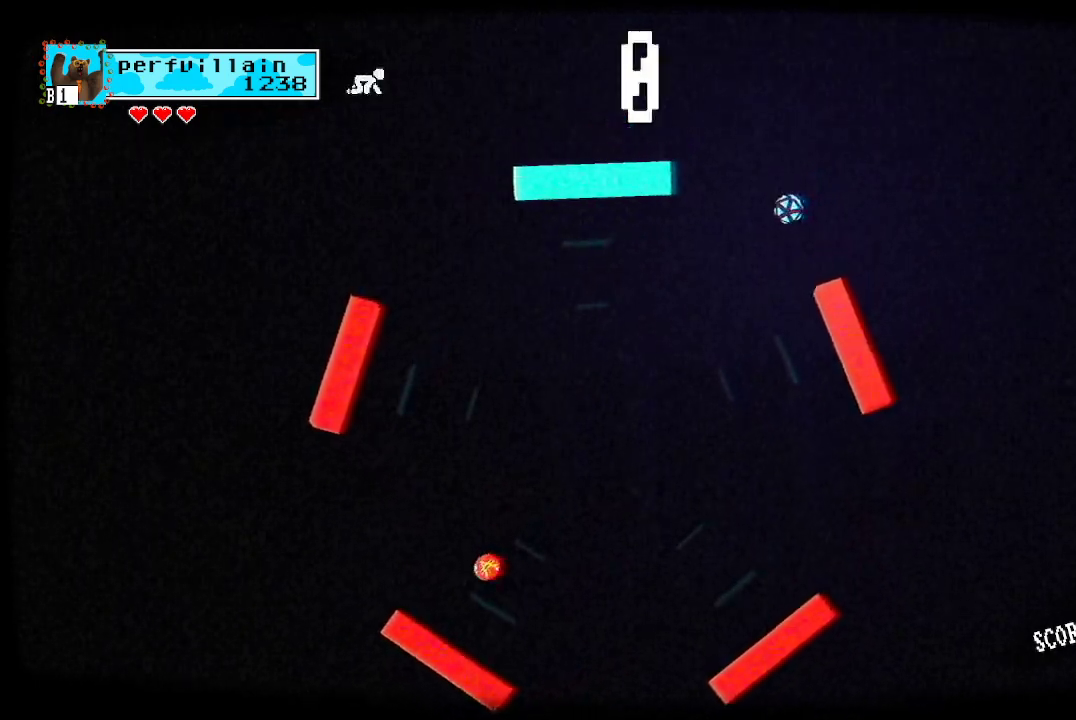
{"buttons": [], "left_stick": "center", "right_stick": "center", "events": [[133, "A", "up"]]}
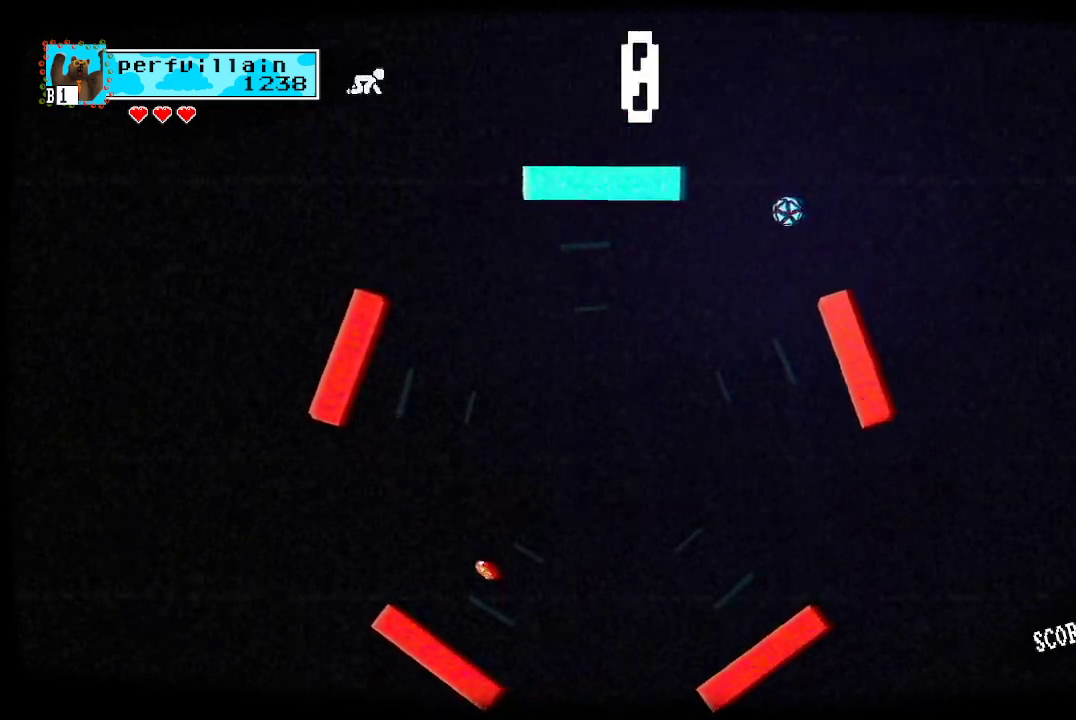
{"buttons": [], "left_stick": "center", "right_stick": "center", "events": []}
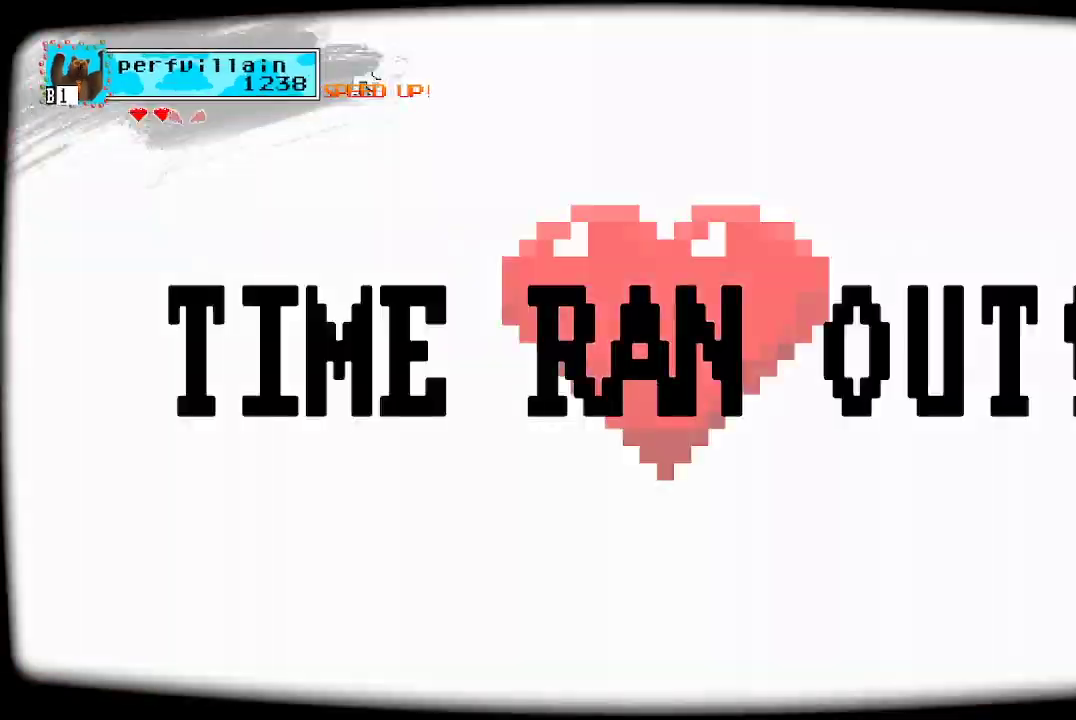
{"buttons": ["A"], "left_stick": "center", "right_stick": "center", "events": [[467, "A", "down"]]}
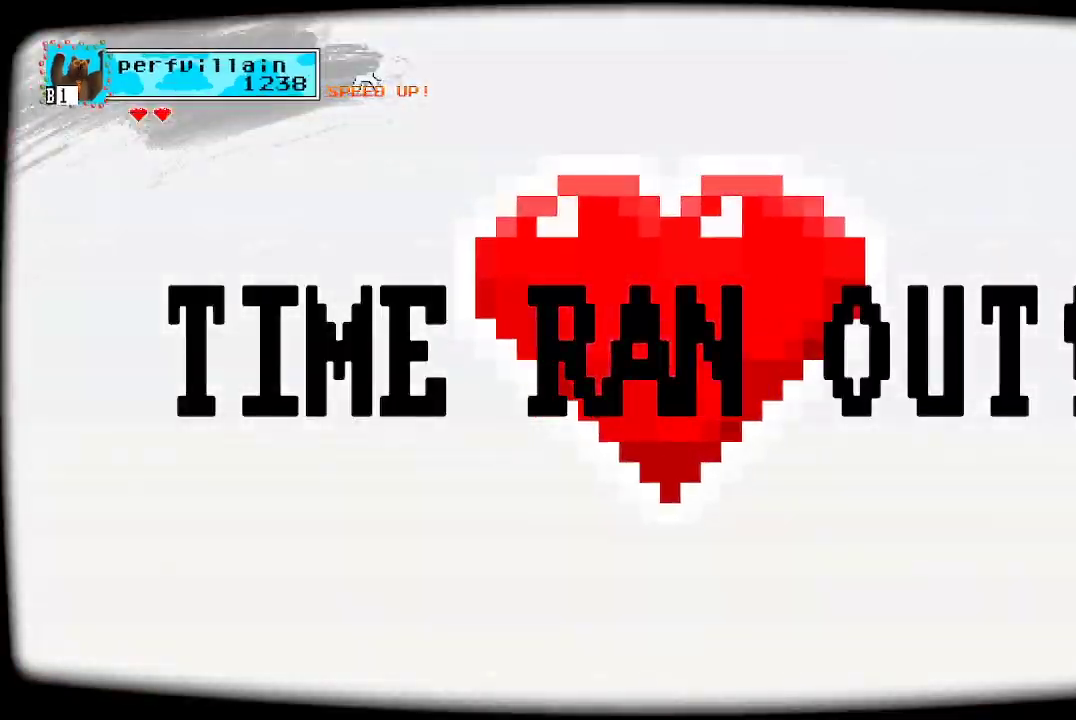
{"buttons": ["A"], "left_stick": "center", "right_stick": "center", "events": [[133, "A", "up"], [433, "A", "down"]]}
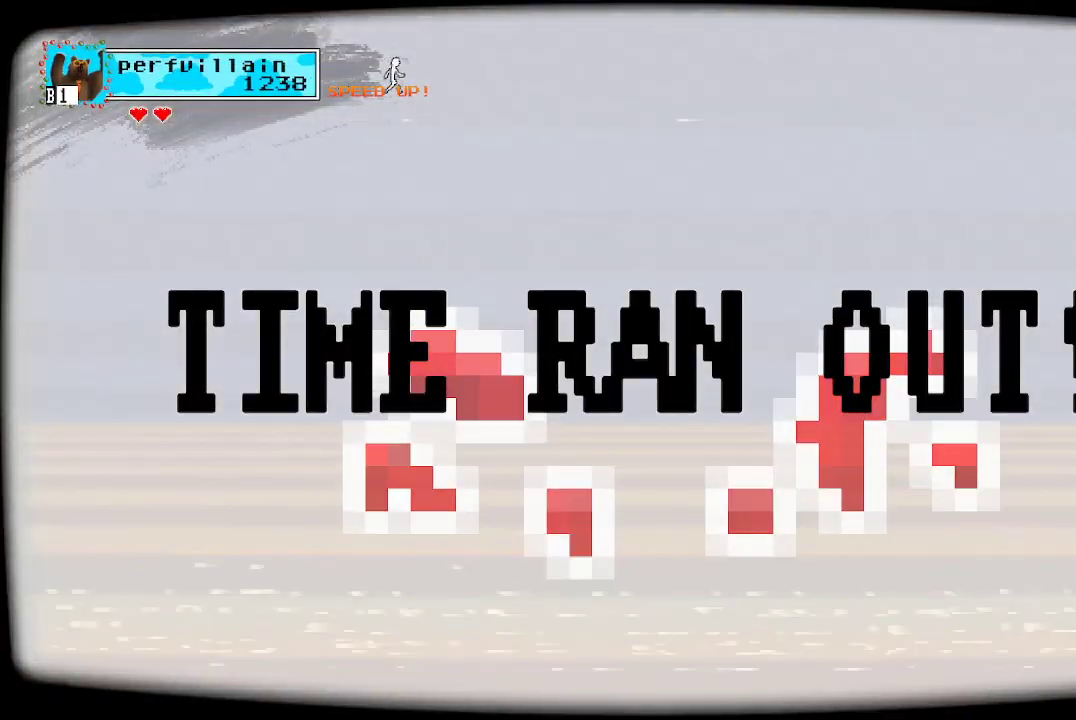
{"buttons": [], "left_stick": "center", "right_stick": "center", "events": [[33, "A", "up"]]}
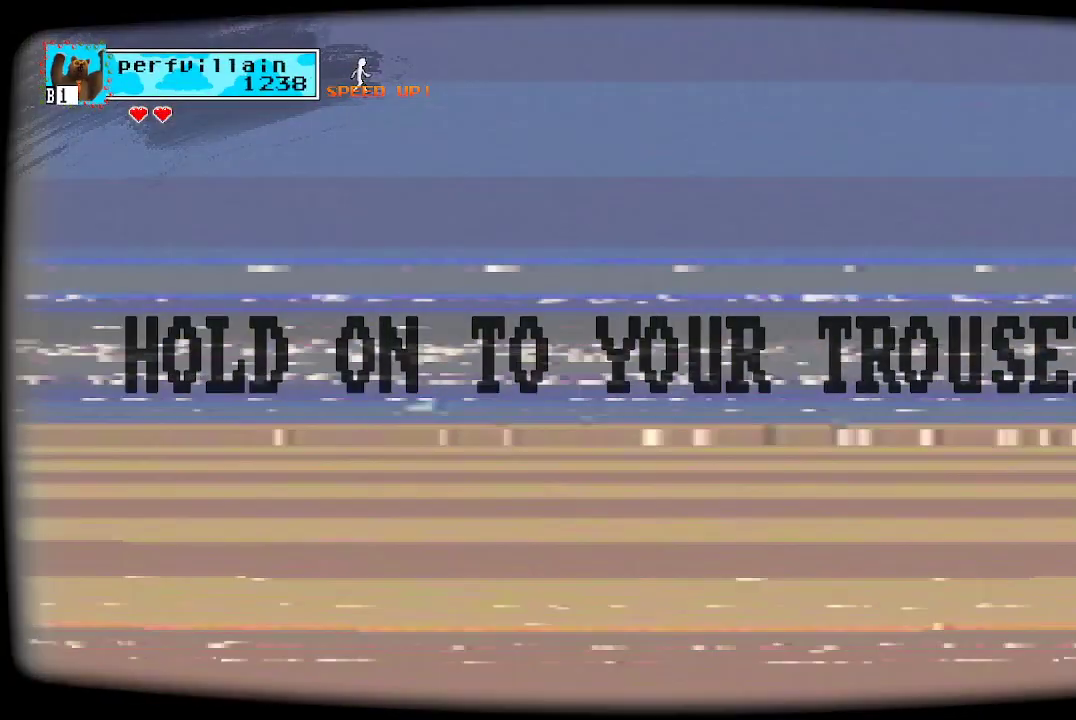
{"buttons": [], "left_stick": "center", "right_stick": "center", "events": []}
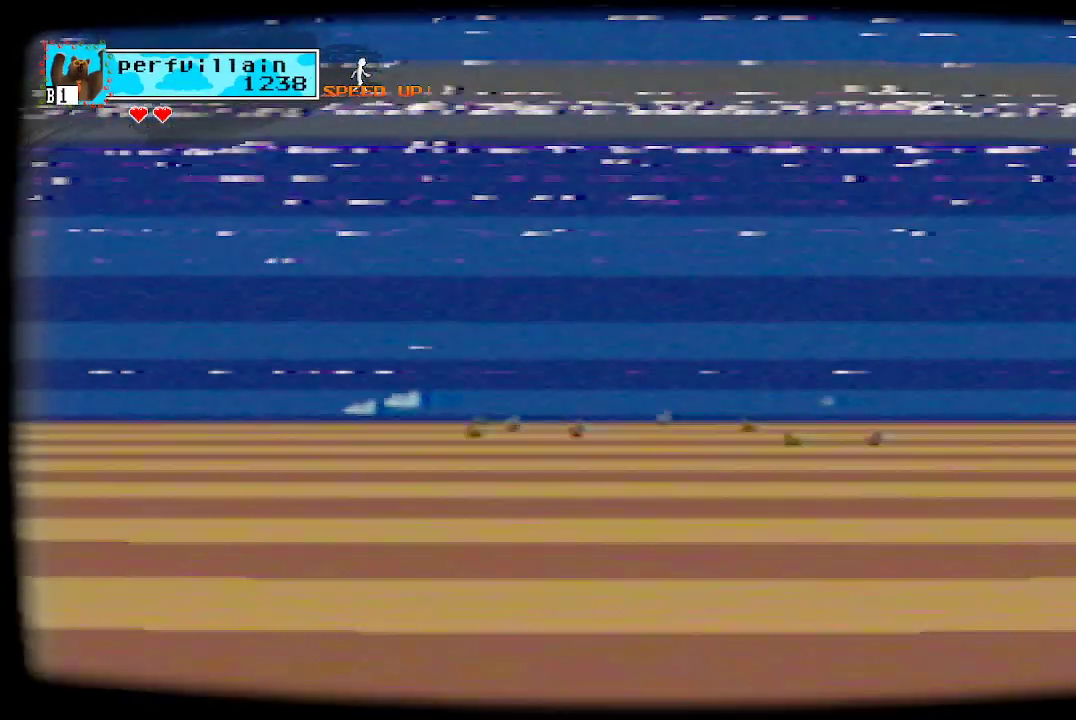
{"buttons": [], "left_stick": "center", "right_stick": "center", "events": [[67, "A", "down"], [167, "A", "up"]]}
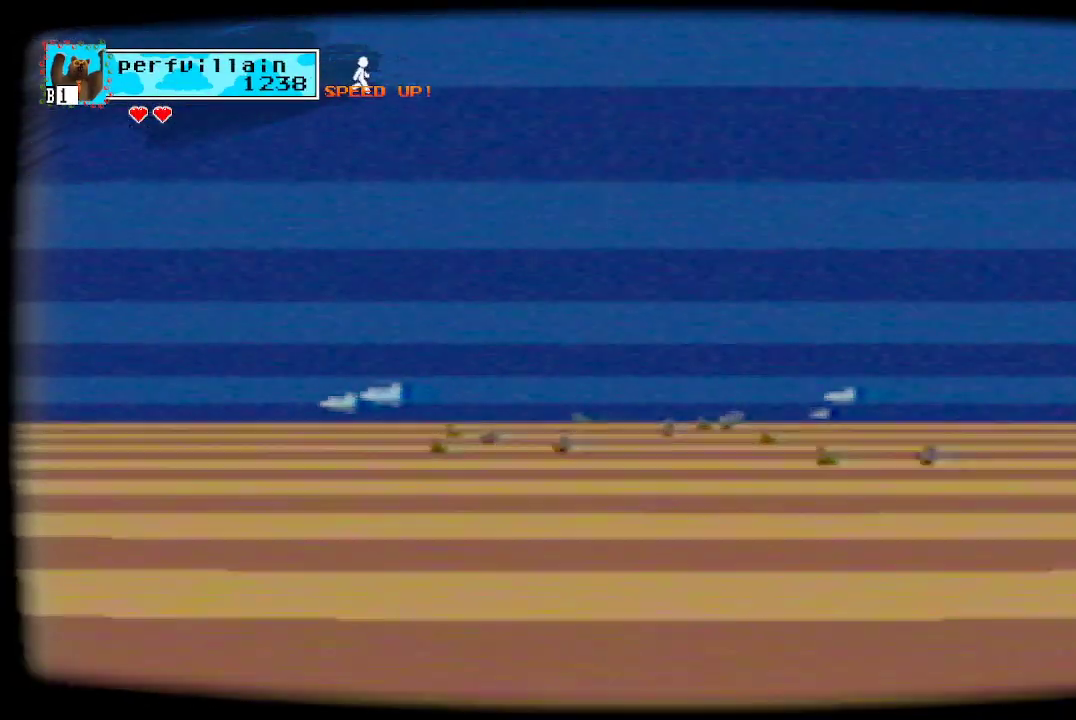
{"buttons": [], "left_stick": "center", "right_stick": "center", "events": []}